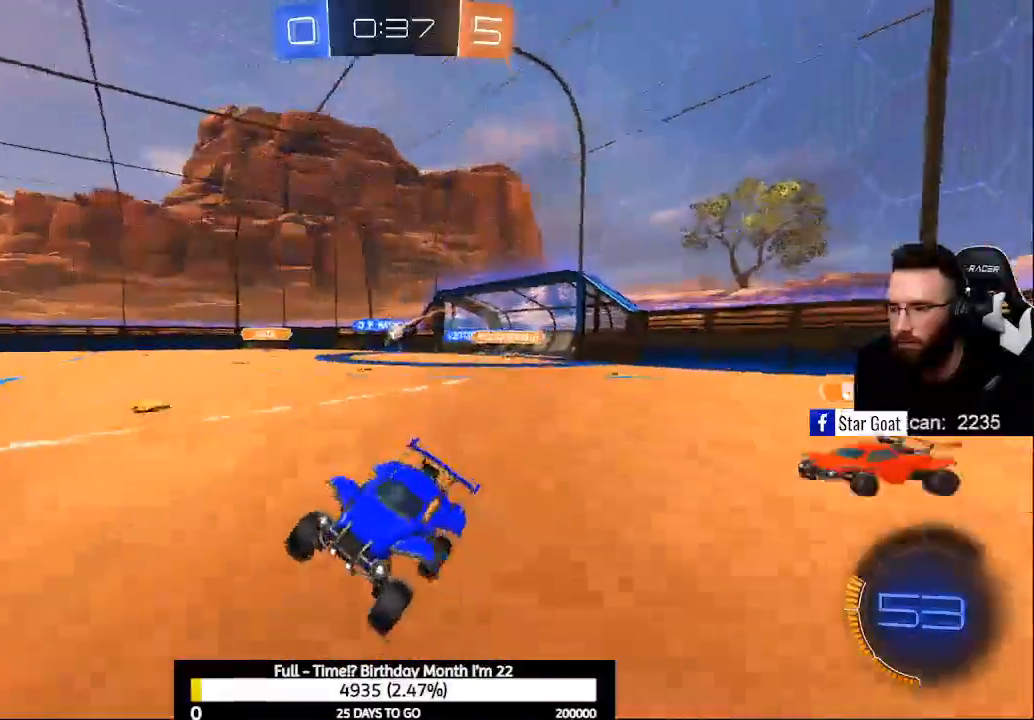
Gameplay with a controller (Xbox layout); each line is a JSON object with the inputs held at the frame after it. "events" lists button and stick changes between this image and that frame as [ms after this image, input, new state], when the widget could be followed in between.
{"buttons": ["R2"], "left_stick": "right", "right_stick": "center", "events": [[67, "X", "down"], [133, "left_stick", "right"], [167, "X", "up"]]}
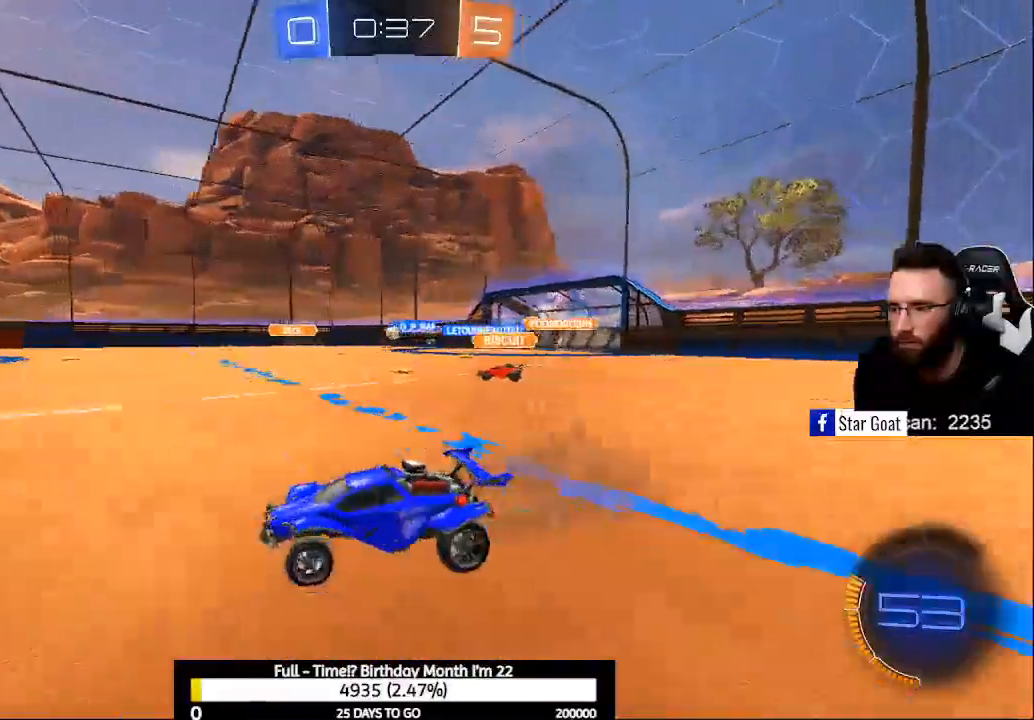
{"buttons": ["R2"], "left_stick": "right", "right_stick": "center", "events": [[67, "Y", "down"], [200, "Y", "up"]]}
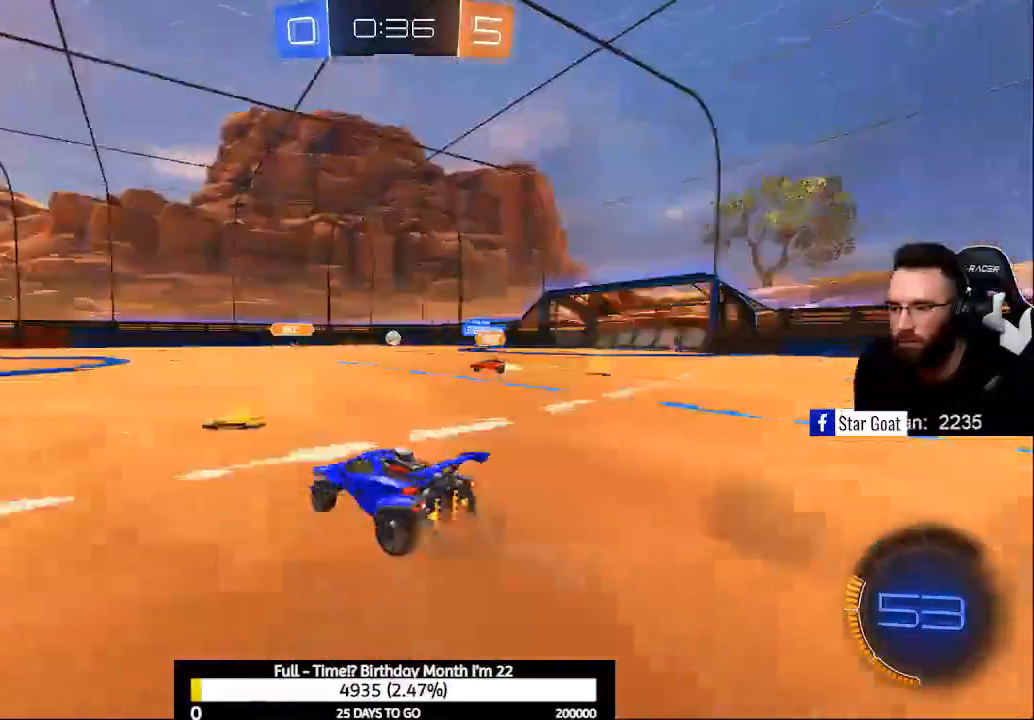
{"buttons": ["R2"], "left_stick": "right", "right_stick": "center", "events": [[33, "Y", "down"], [133, "X", "down"], [167, "X", "up"], [167, "Y", "up"]]}
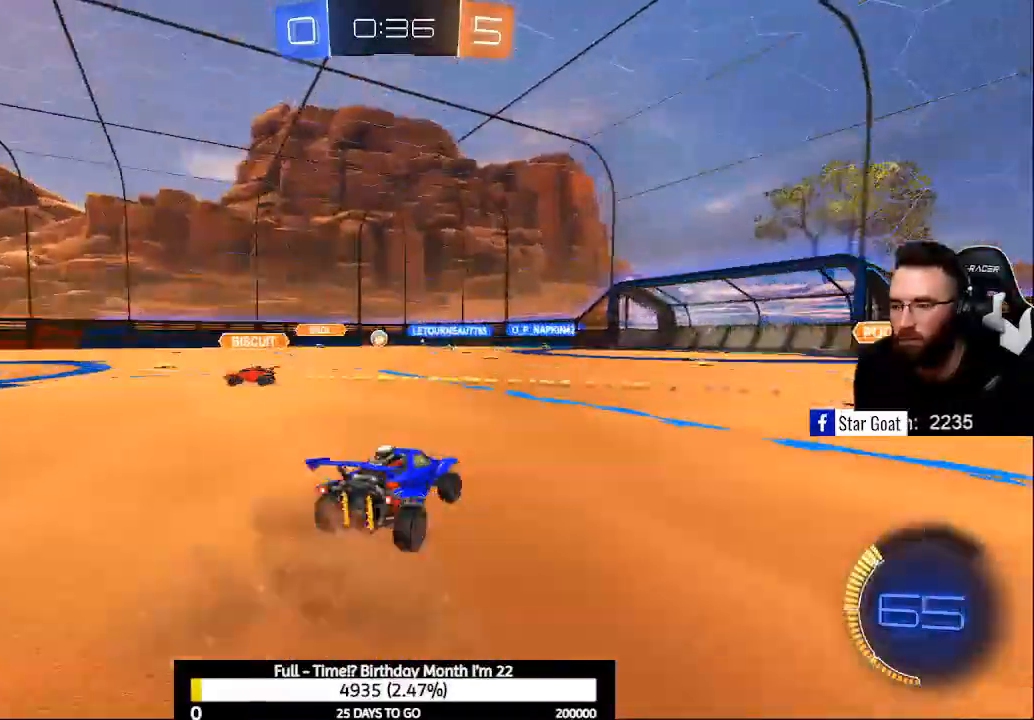
{"buttons": ["R2"], "left_stick": "up-left", "right_stick": "center", "events": [[167, "left_stick", "center"], [433, "left_stick", "up-left"]]}
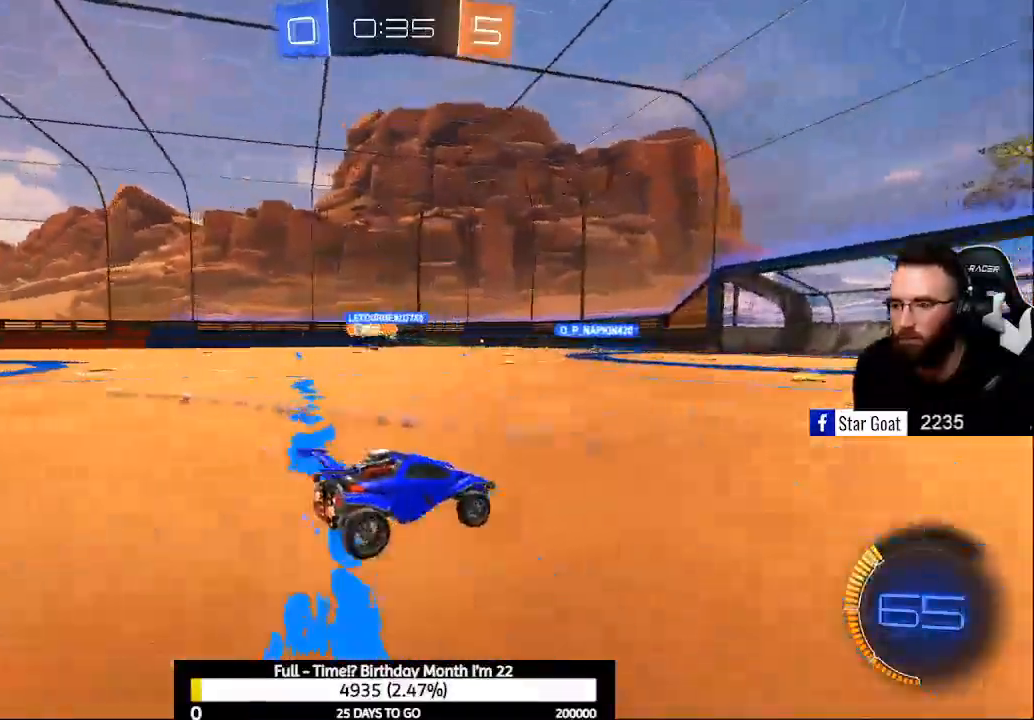
{"buttons": ["Y", "R2"], "left_stick": "center", "right_stick": "center", "events": [[100, "left_stick", "center"], [433, "Y", "down"]]}
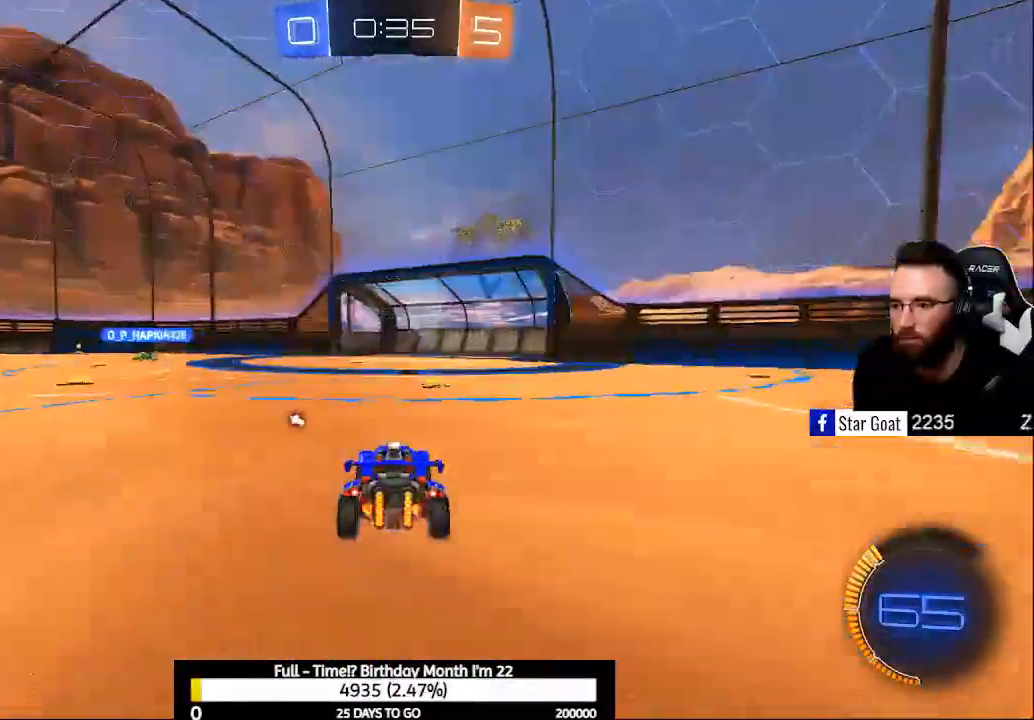
{"buttons": ["R2"], "left_stick": "center", "right_stick": "center", "events": [[33, "Y", "up"], [267, "left_stick", "right"], [400, "left_stick", "center"]]}
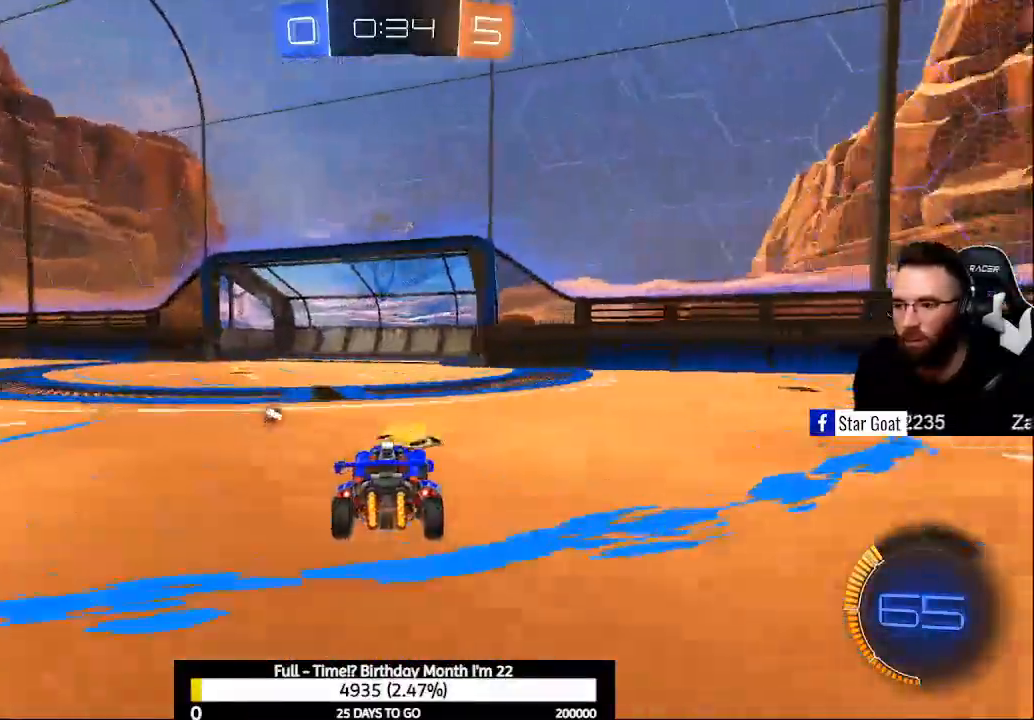
{"buttons": ["R2"], "left_stick": "center", "right_stick": "center", "events": []}
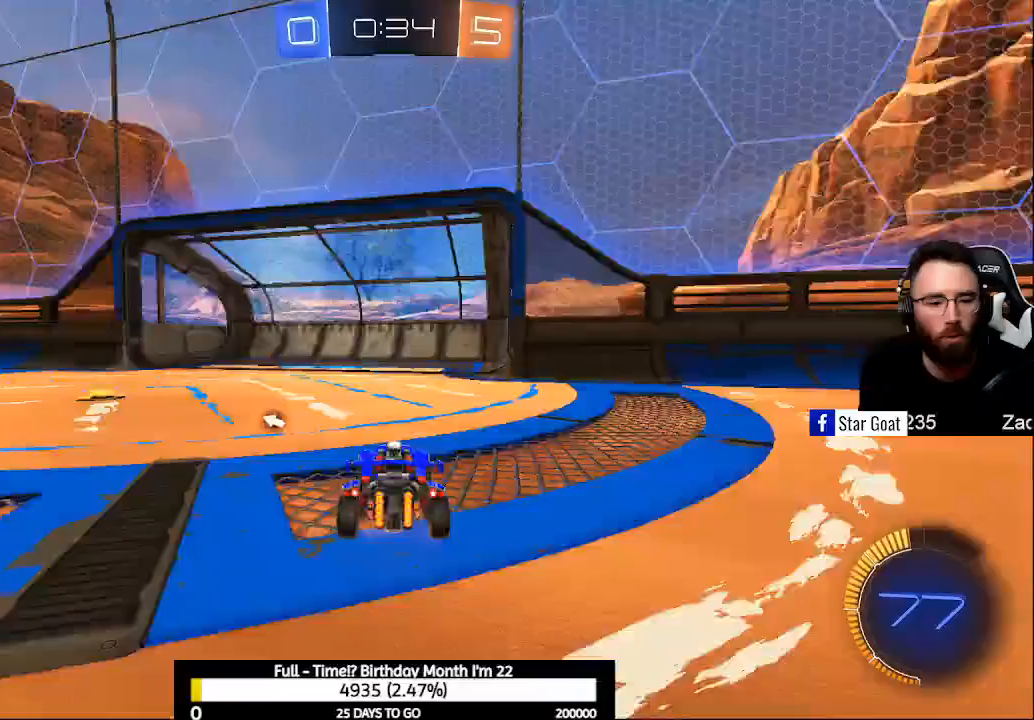
{"buttons": ["R2"], "left_stick": "center", "right_stick": "center", "events": [[33, "Y", "down"], [133, "Y", "up"]]}
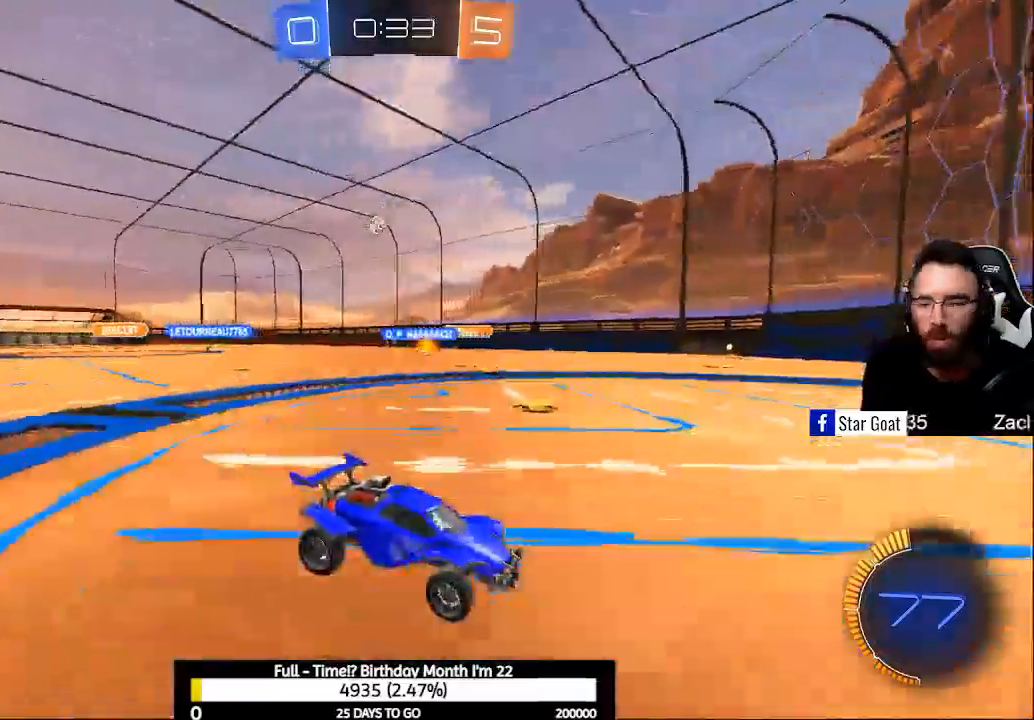
{"buttons": ["R2"], "left_stick": "up-left", "right_stick": "center", "events": [[100, "left_stick", "up-left"], [133, "X", "down"], [233, "X", "up"], [300, "X", "down"], [400, "X", "up"]]}
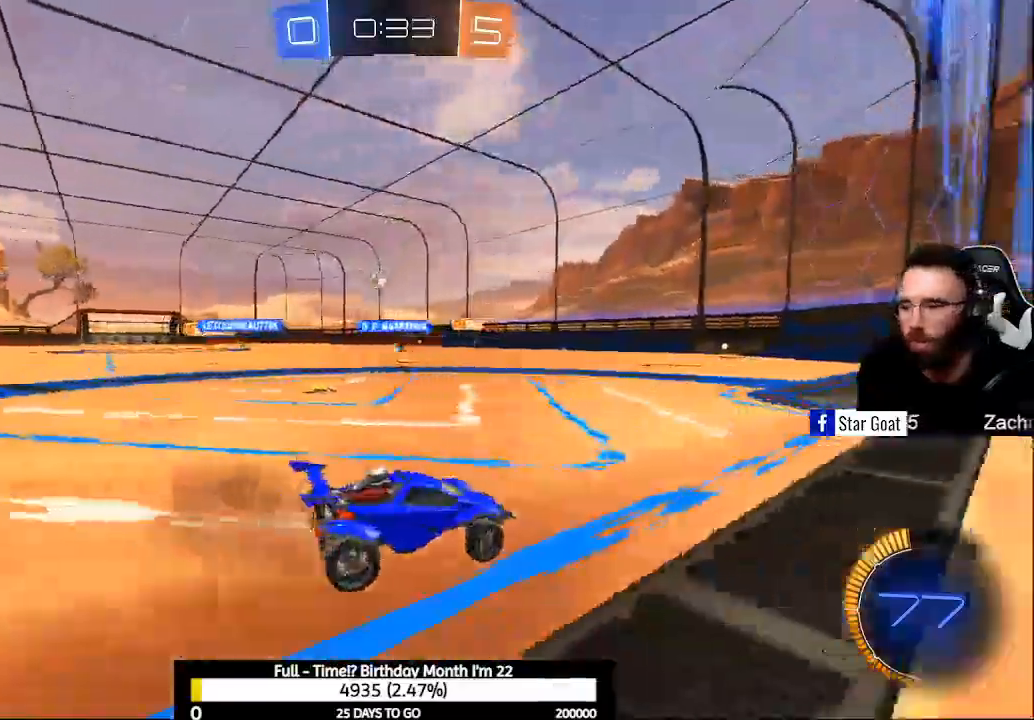
{"buttons": ["R2"], "left_stick": "up-left", "right_stick": "center", "events": []}
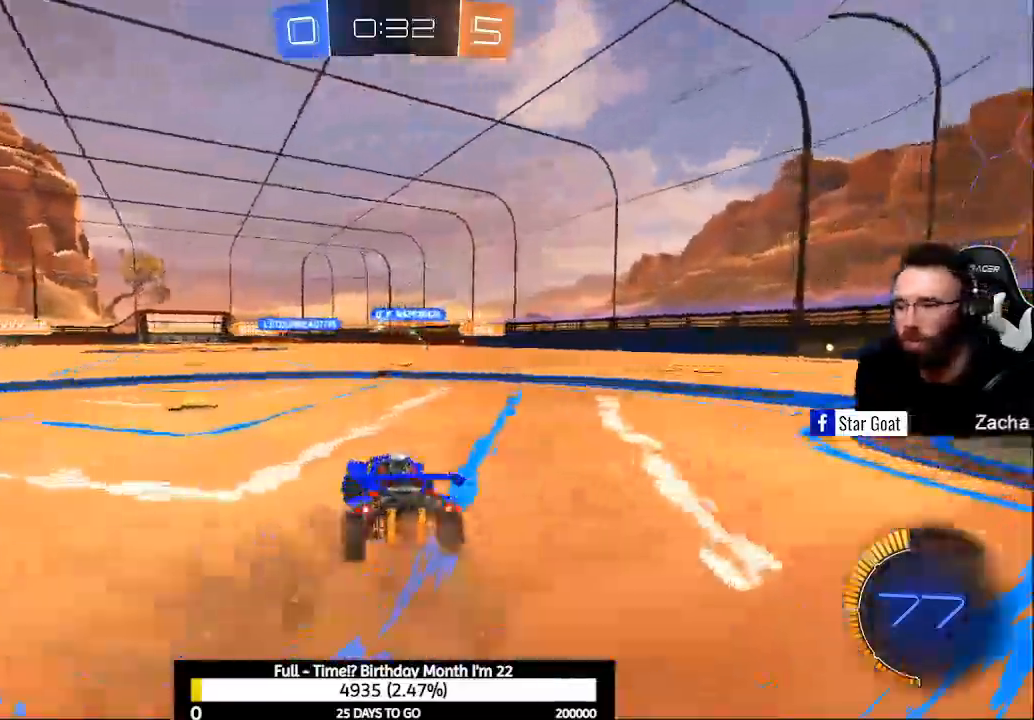
{"buttons": ["R2"], "left_stick": "right", "right_stick": "center", "events": [[233, "left_stick", "center"], [500, "left_stick", "right"]]}
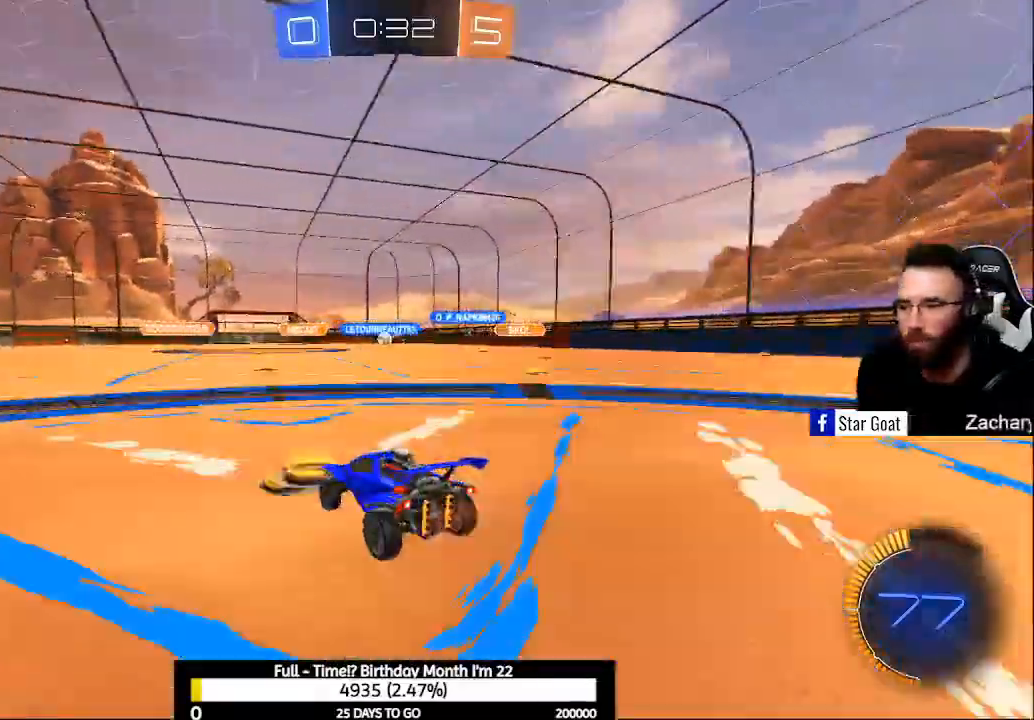
{"buttons": ["R2"], "left_stick": "center", "right_stick": "center", "events": [[167, "left_stick", "center"]]}
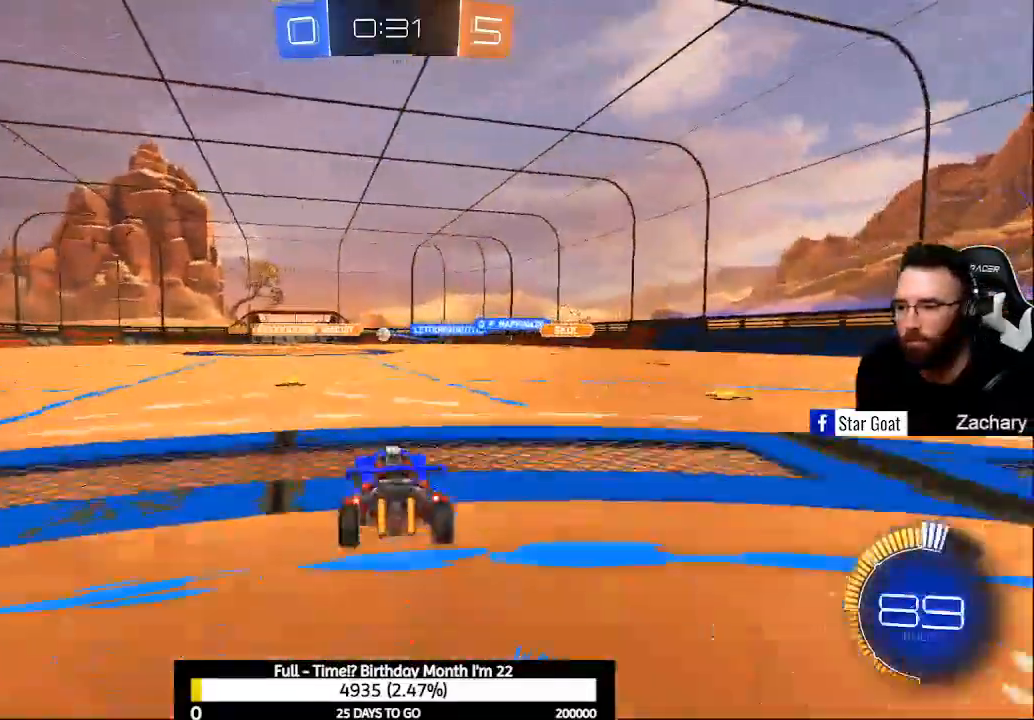
{"buttons": [], "left_stick": "center", "right_stick": "center", "events": [[167, "R2", "up"]]}
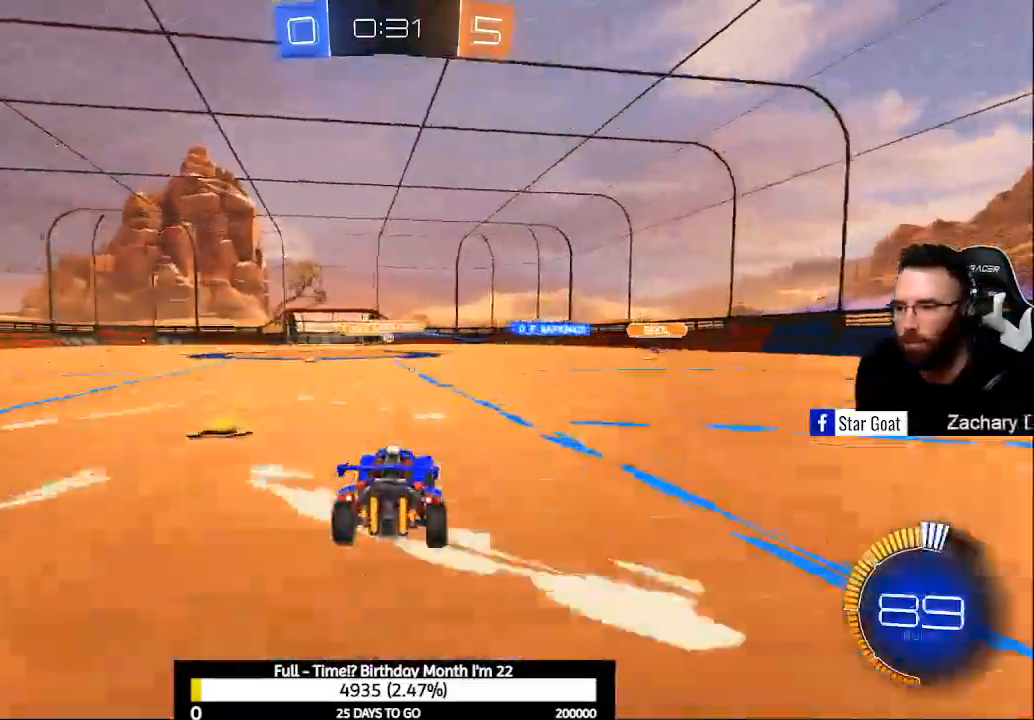
{"buttons": ["L2"], "left_stick": "center", "right_stick": "center", "events": [[67, "R2", "down"], [200, "left_stick", "right"], [233, "R2", "up"], [367, "left_stick", "center"], [433, "L2", "down"]]}
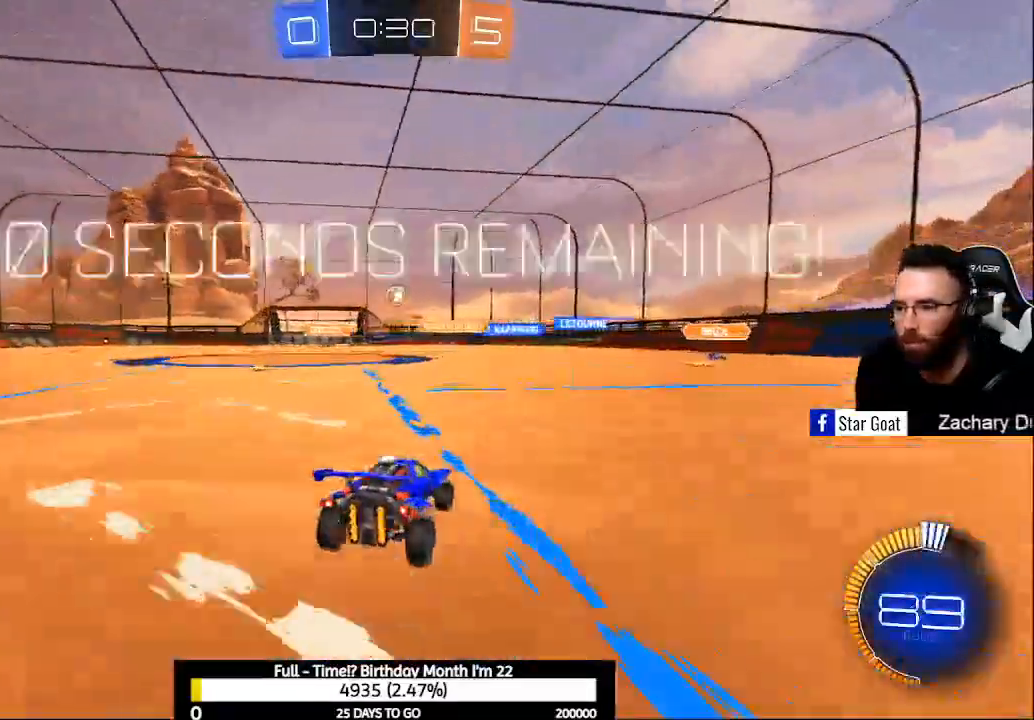
{"buttons": ["A", "B", "R2"], "left_stick": "down-right", "right_stick": "center", "events": [[67, "R2", "down"], [100, "left_stick", "down"], [167, "A", "down"], [167, "B", "down"], [300, "L2", "up"], [500, "left_stick", "down-right"]]}
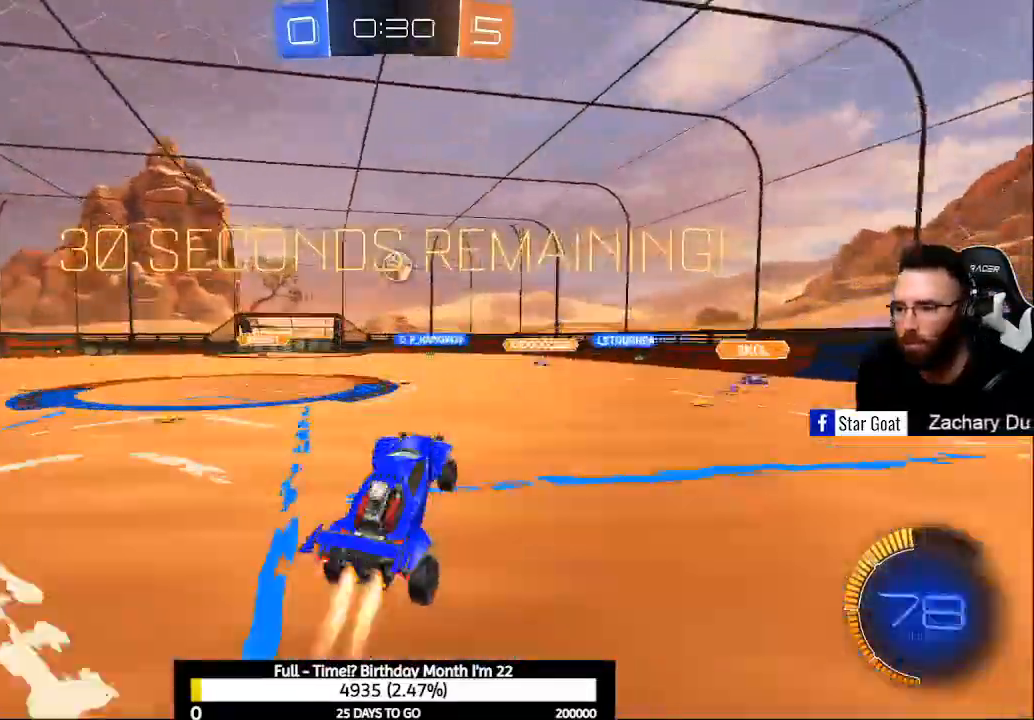
{"buttons": ["A", "B", "R2"], "left_stick": "center", "right_stick": "center", "events": [[33, "L1", "down"], [33, "left_stick", "right"], [300, "L1", "up"], [300, "left_stick", "center"], [333, "A", "up"], [333, "B", "up"], [367, "A", "down"], [367, "B", "down"]]}
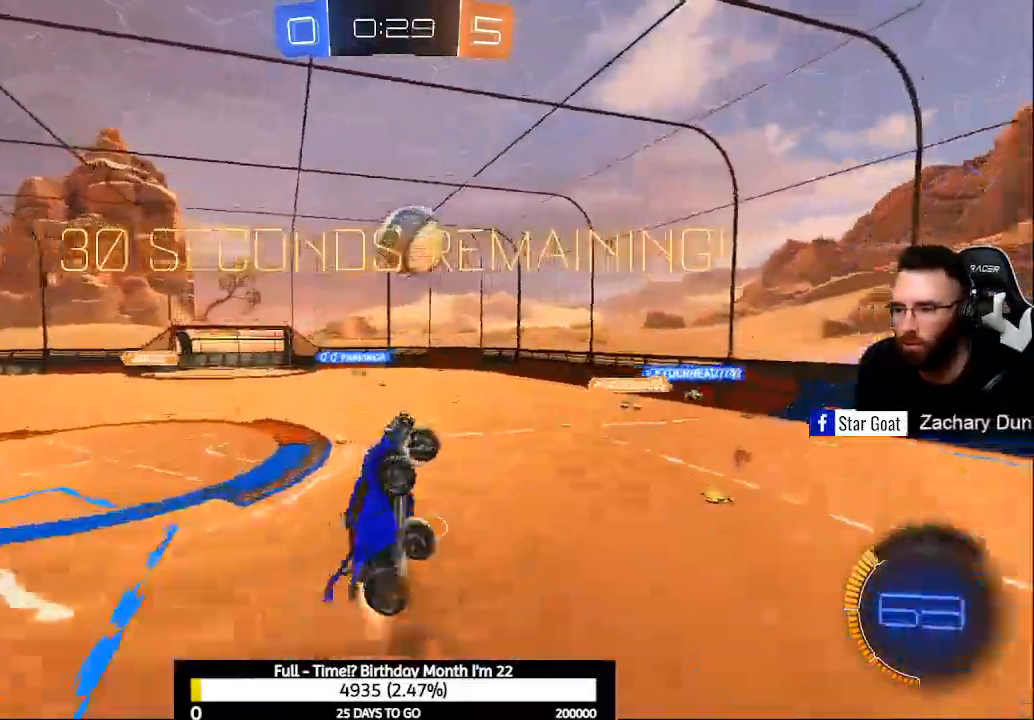
{"buttons": [], "left_stick": "center", "right_stick": "center", "events": [[233, "A", "up"], [233, "B", "up"], [267, "R2", "up"], [400, "DPAD_DOWN", "down"], [500, "DPAD_DOWN", "up"]]}
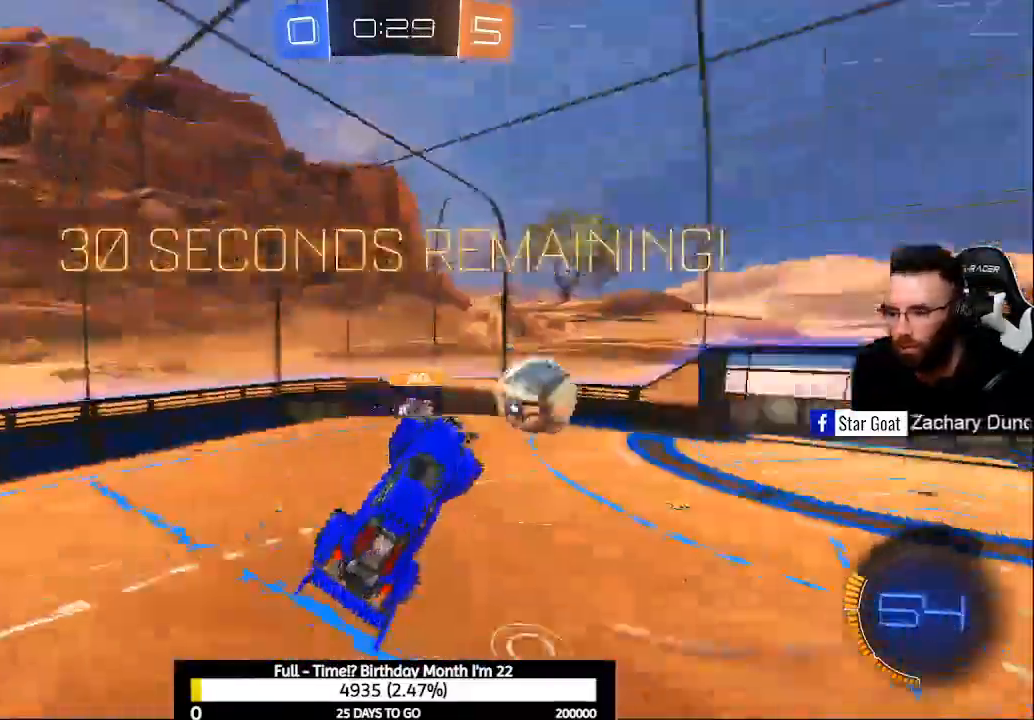
{"buttons": [], "left_stick": "center", "right_stick": "center", "events": [[100, "DPAD_RIGHT", "down"], [233, "DPAD_RIGHT", "up"]]}
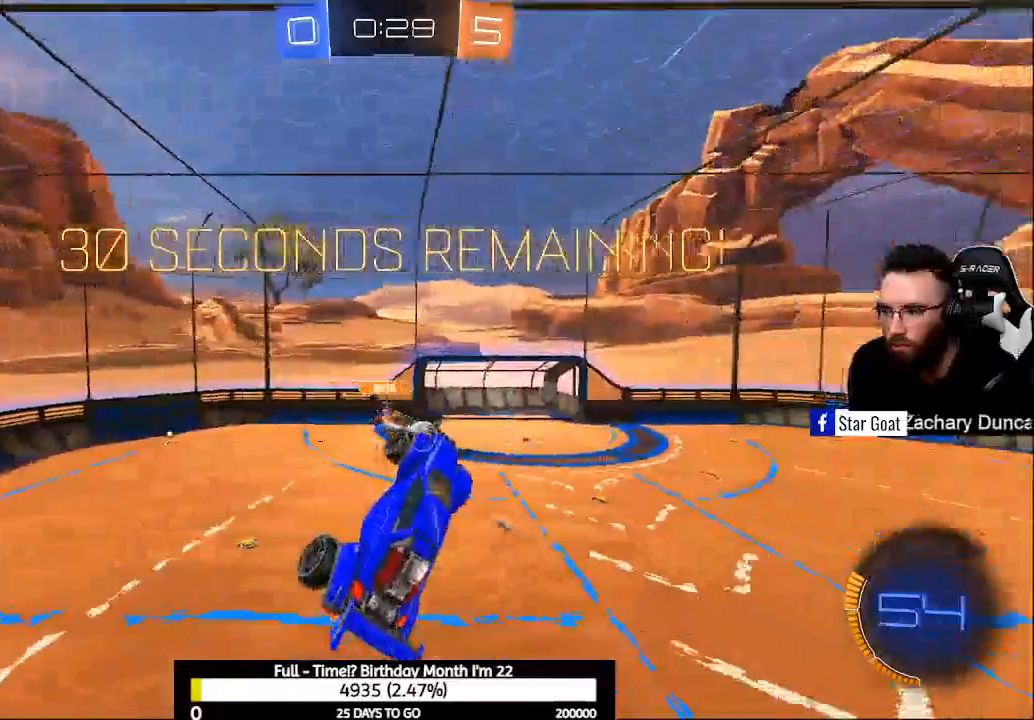
{"buttons": [], "left_stick": "center", "right_stick": "center", "events": []}
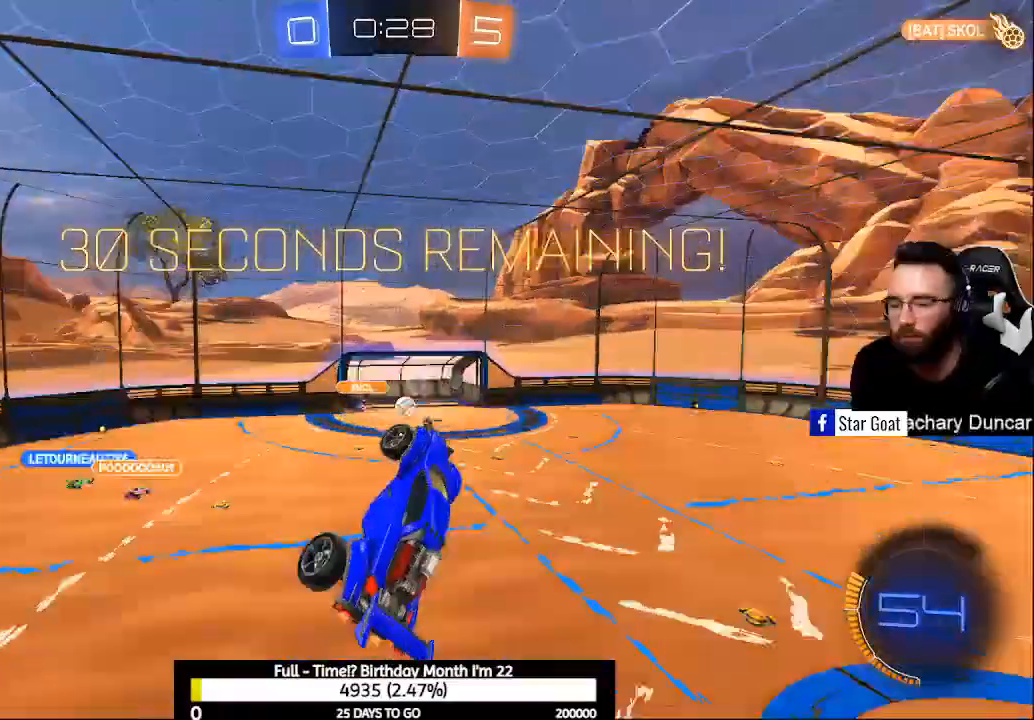
{"buttons": ["L1"], "left_stick": "up-right", "right_stick": "center", "events": [[367, "left_stick", "up-right"], [500, "L1", "down"]]}
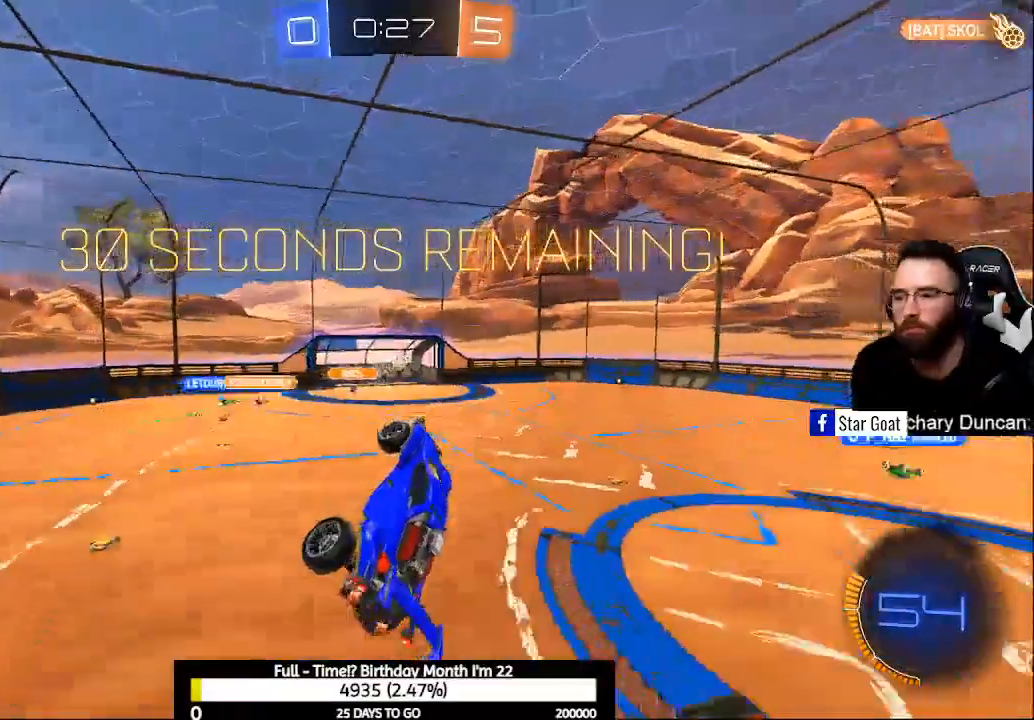
{"buttons": [], "left_stick": "center", "right_stick": "center", "events": [[33, "left_stick", "right"], [133, "L1", "up"], [200, "left_stick", "center"], [300, "START", "down"], [367, "START", "up"], [400, "DPAD_DOWN", "down"], [467, "DPAD_DOWN", "up"]]}
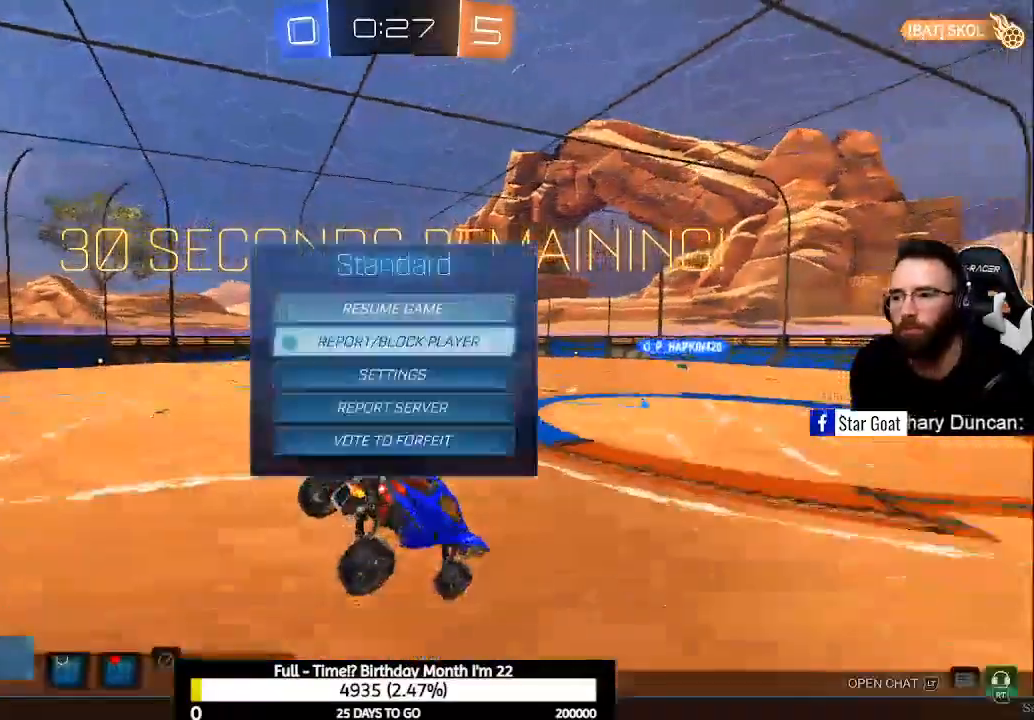
{"buttons": ["A"], "left_stick": "center", "right_stick": "center", "events": [[67, "DPAD_DOWN", "down"], [133, "DPAD_DOWN", "up"], [233, "DPAD_DOWN", "down"], [300, "DPAD_DOWN", "up"], [367, "DPAD_DOWN", "down"], [467, "A", "down"], [500, "DPAD_DOWN", "up"]]}
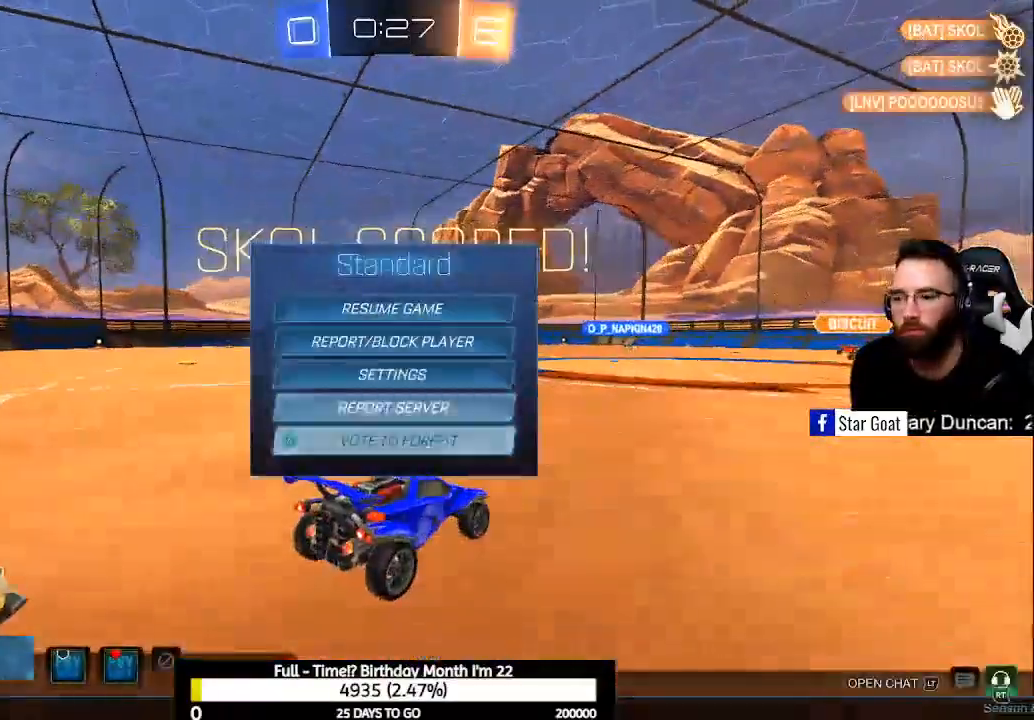
{"buttons": ["R2"], "left_stick": "center", "right_stick": "center", "events": [[67, "A", "up"], [400, "R2", "down"]]}
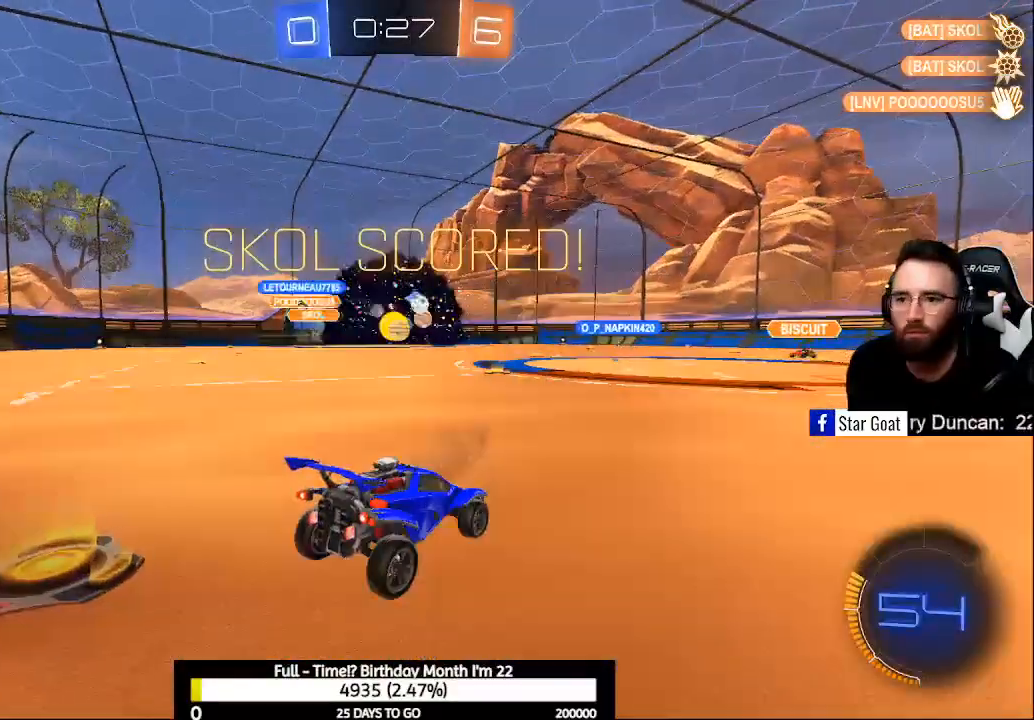
{"buttons": ["A", "R2"], "left_stick": "down", "right_stick": "center", "events": [[433, "A", "down"], [433, "left_stick", "down"]]}
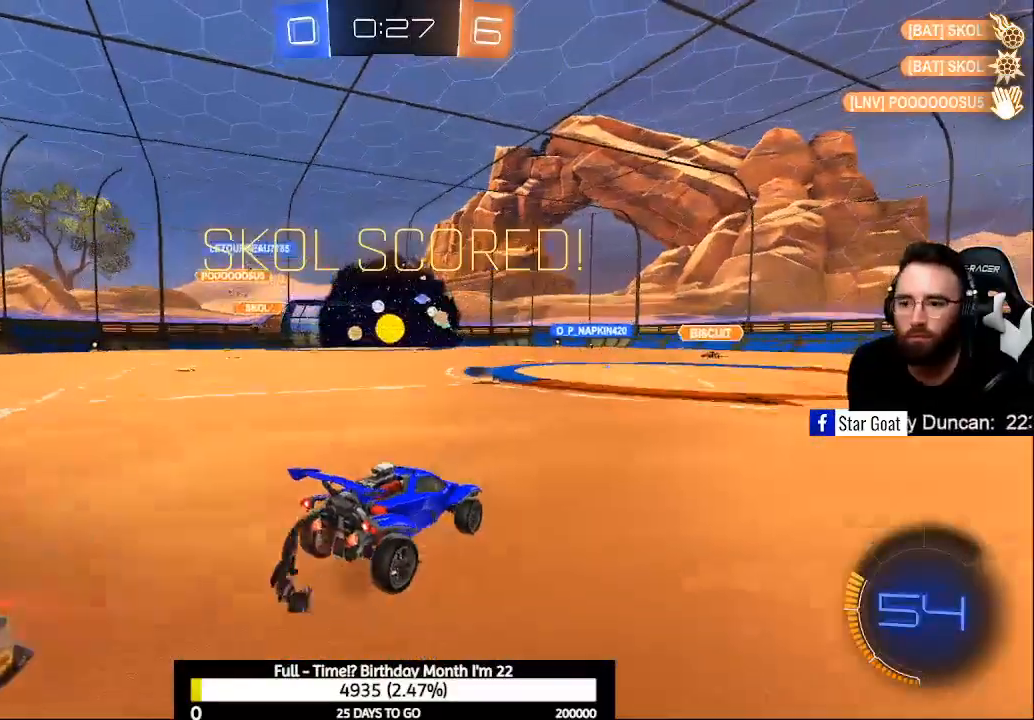
{"buttons": ["L1", "R2"], "left_stick": "right", "right_stick": "center", "events": [[100, "A", "up"], [133, "L1", "down"], [167, "left_stick", "right"]]}
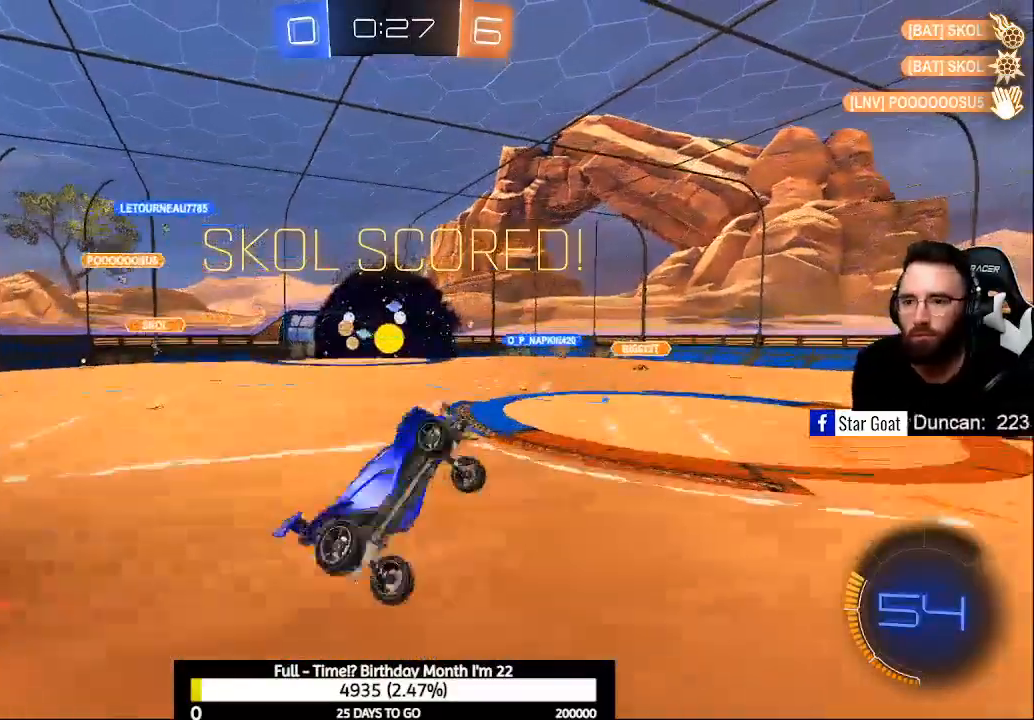
{"buttons": ["L1", "R2"], "left_stick": "center", "right_stick": "center", "events": [[467, "left_stick", "center"]]}
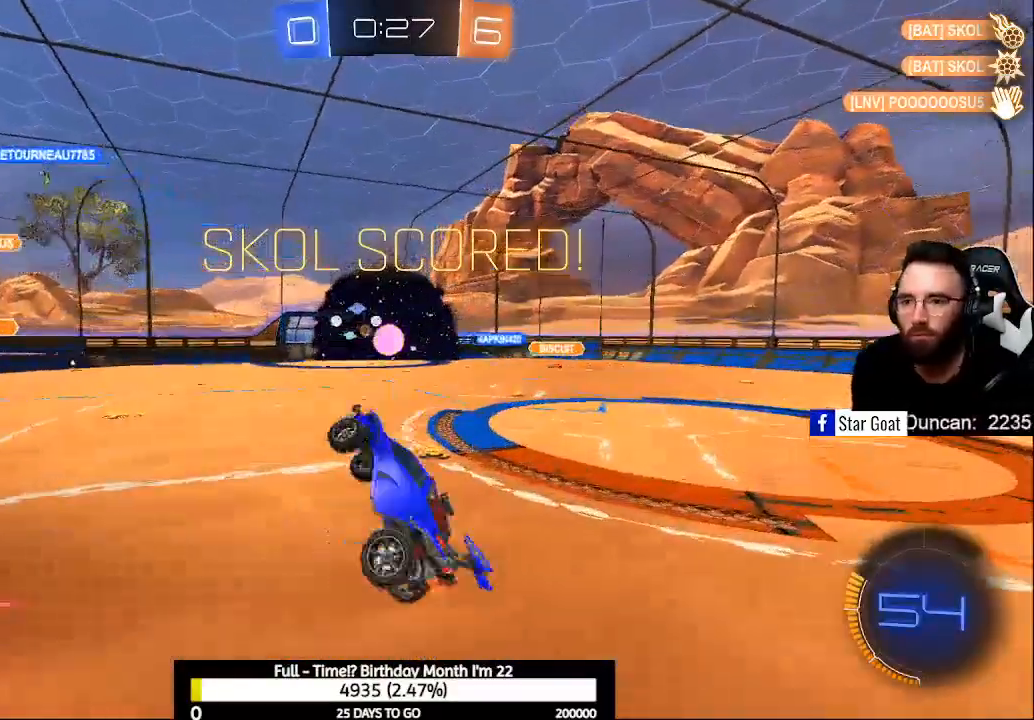
{"buttons": [], "left_stick": "center", "right_stick": "center", "events": [[33, "R2", "up"], [167, "L1", "up"], [400, "DPAD_DOWN", "down"], [500, "DPAD_DOWN", "up"]]}
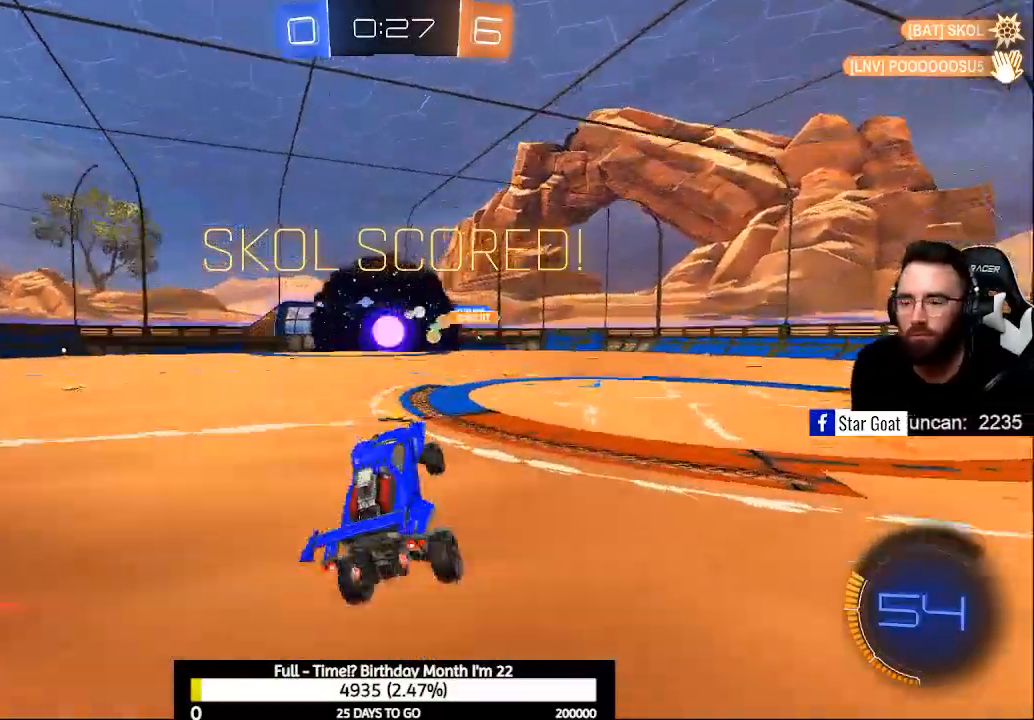
{"buttons": [], "left_stick": "center", "right_stick": "center", "events": [[133, "DPAD_LEFT", "down"], [233, "DPAD_LEFT", "up"]]}